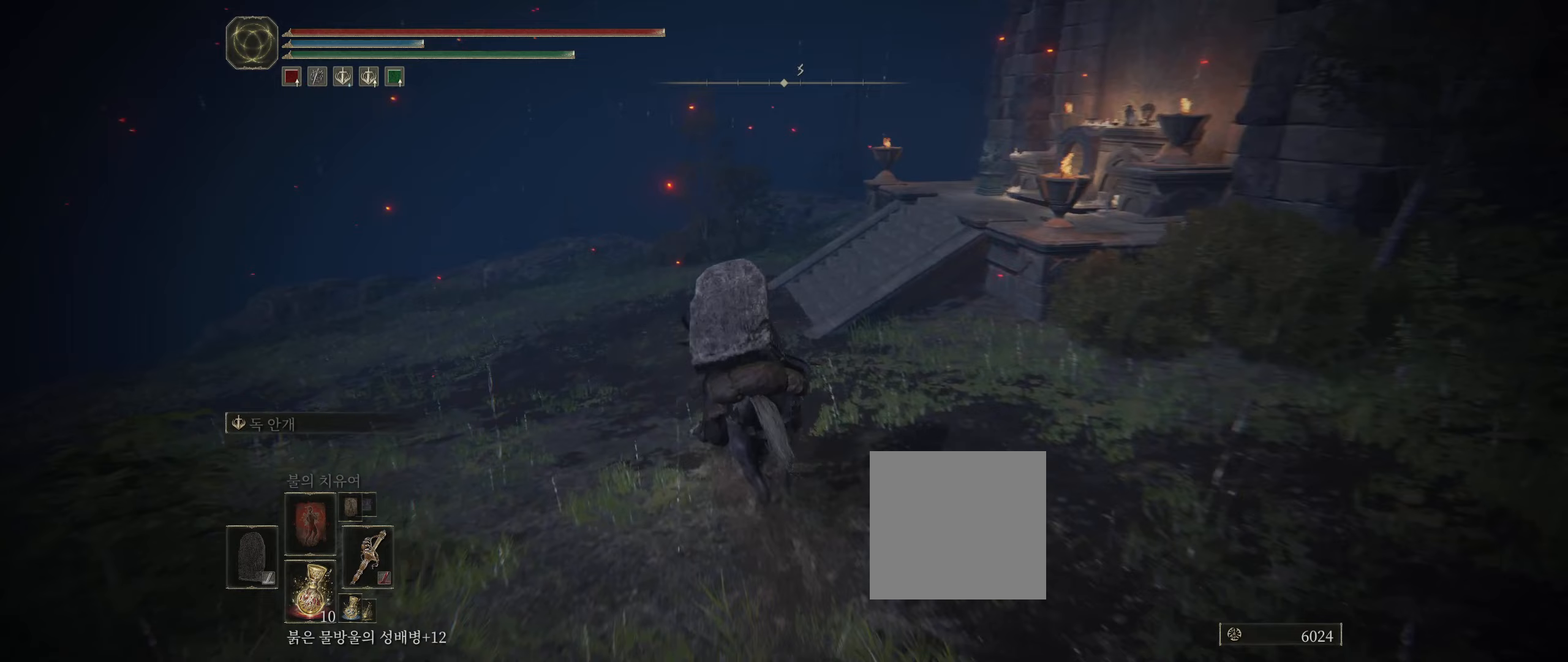
Gameplay with a controller (Xbox layout); each line is a JSON object with the inputs held at the frame after it (dt_ms = milliseconds from this image to that frame). "events" lists button and stick changes between this image and that frame as [ms after this image, input, new state], when the widget could be followed in between. Not read: DPAD_DOWN DPAD_LEFT DPAD_RIGHT DPAD_UP L1 L3 R1 R3 TOUCHPAD other_buttons right_stick.
{"dt_ms": 233, "buttons": [], "left_stick": "up", "events": []}
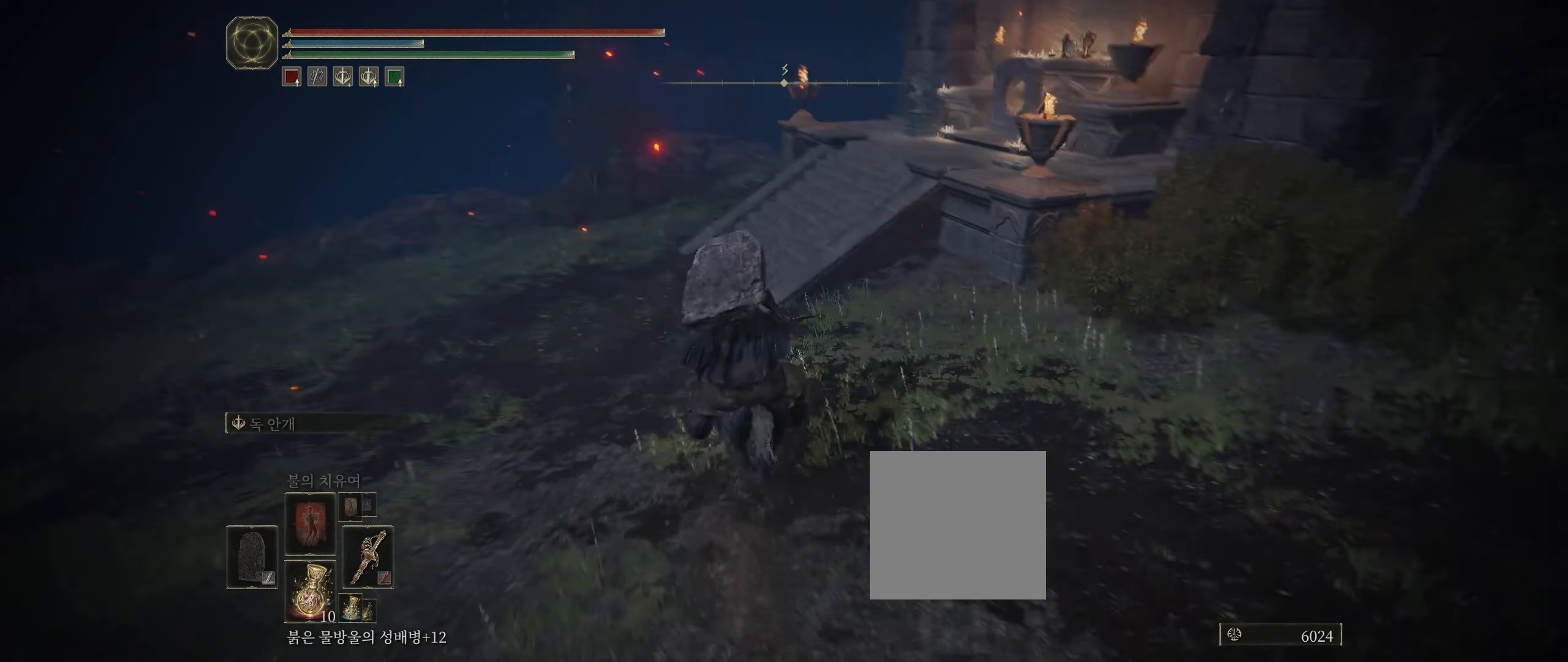
{"dt_ms": 500, "buttons": [], "left_stick": "up", "events": []}
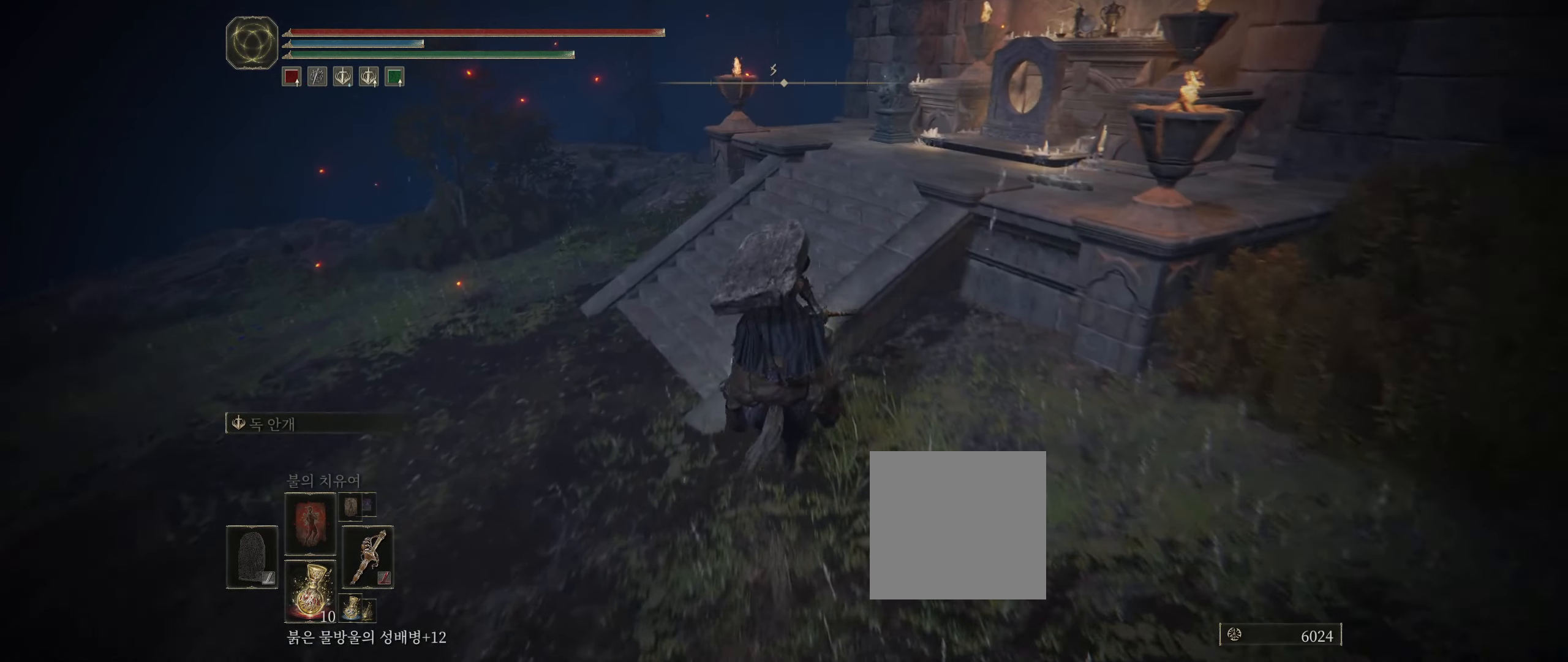
{"dt_ms": 500, "buttons": [], "left_stick": "up-right", "events": [[500, "left_stick", "up-right"]]}
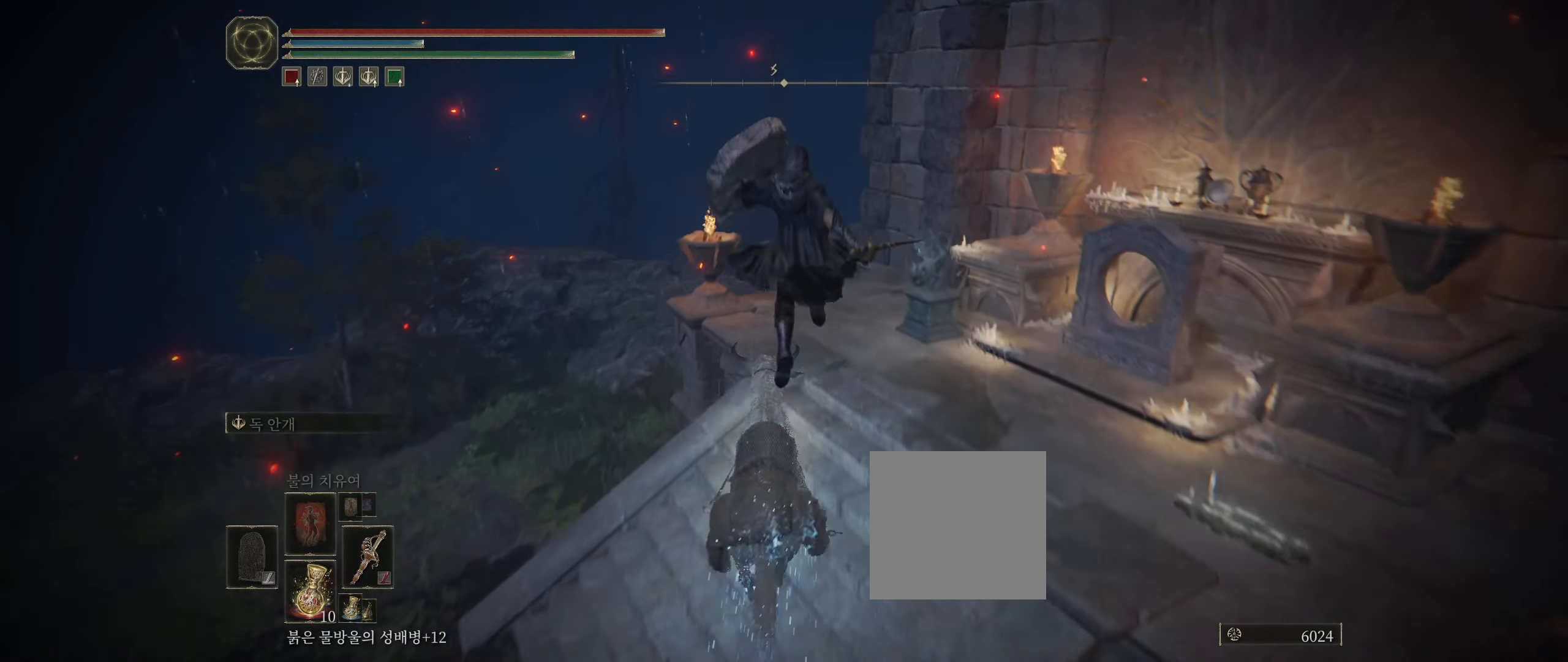
{"dt_ms": 500, "buttons": [], "left_stick": "up", "events": [[334, "left_stick", "up"]]}
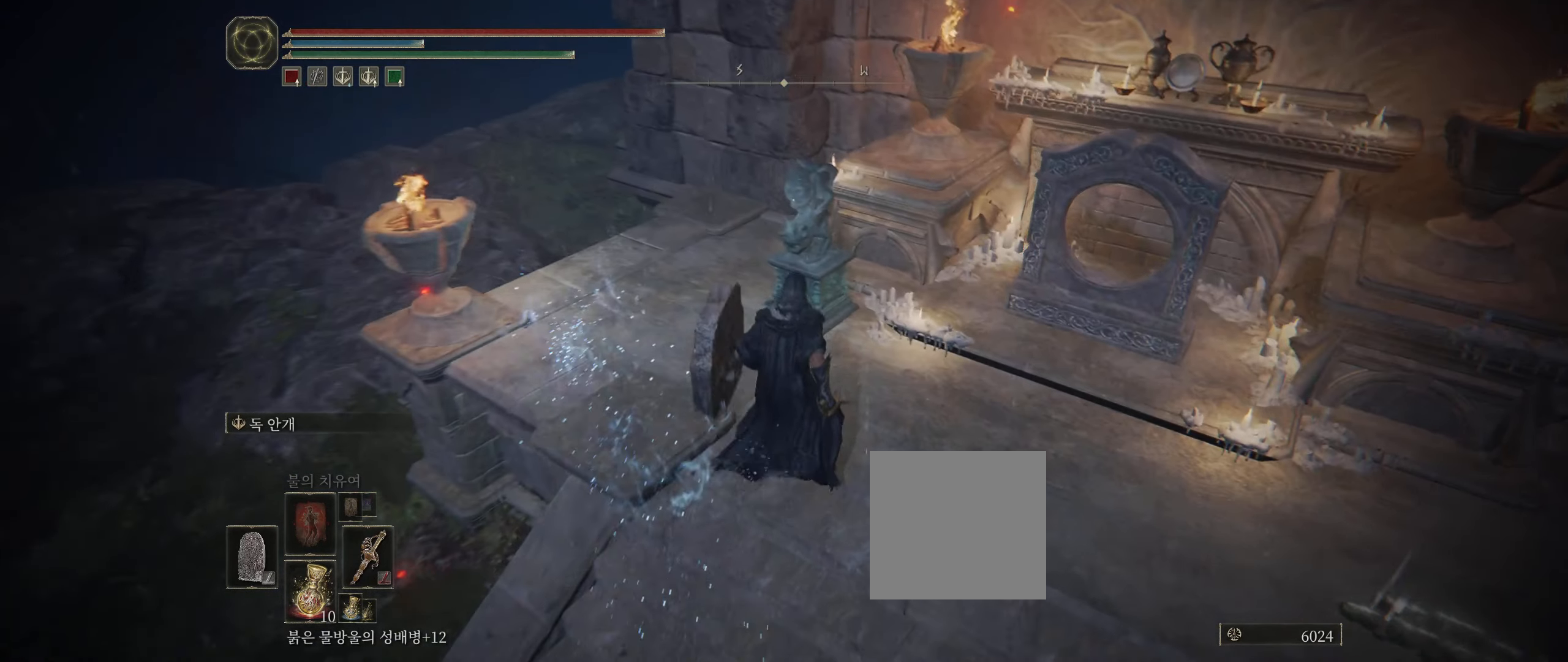
{"dt_ms": 500, "buttons": [], "left_stick": "center", "events": [[284, "Y", "down"], [284, "left_stick", "center"], [417, "Y", "up"]]}
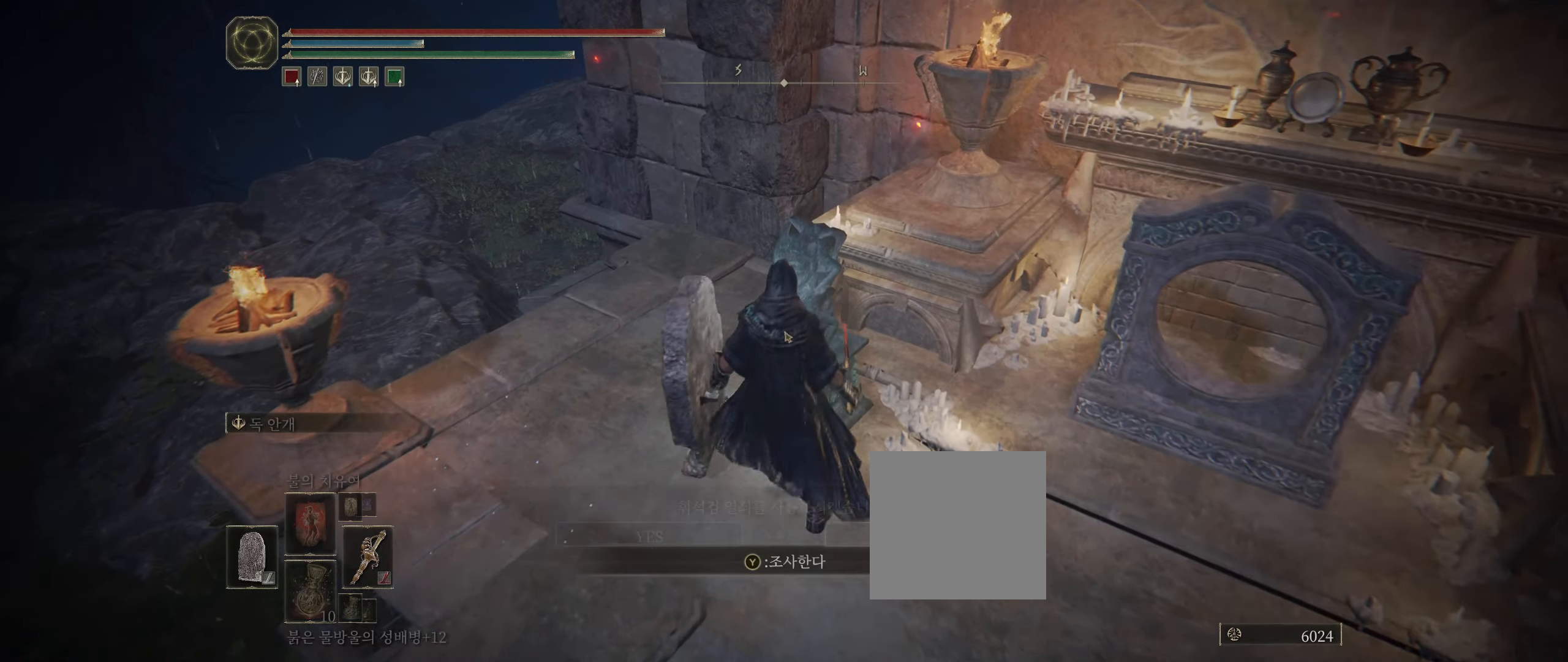
{"dt_ms": 500, "buttons": [], "left_stick": "center", "events": [[67, "L2", "down"], [150, "L2", "up"], [234, "R2", "down"], [300, "R2", "up"]]}
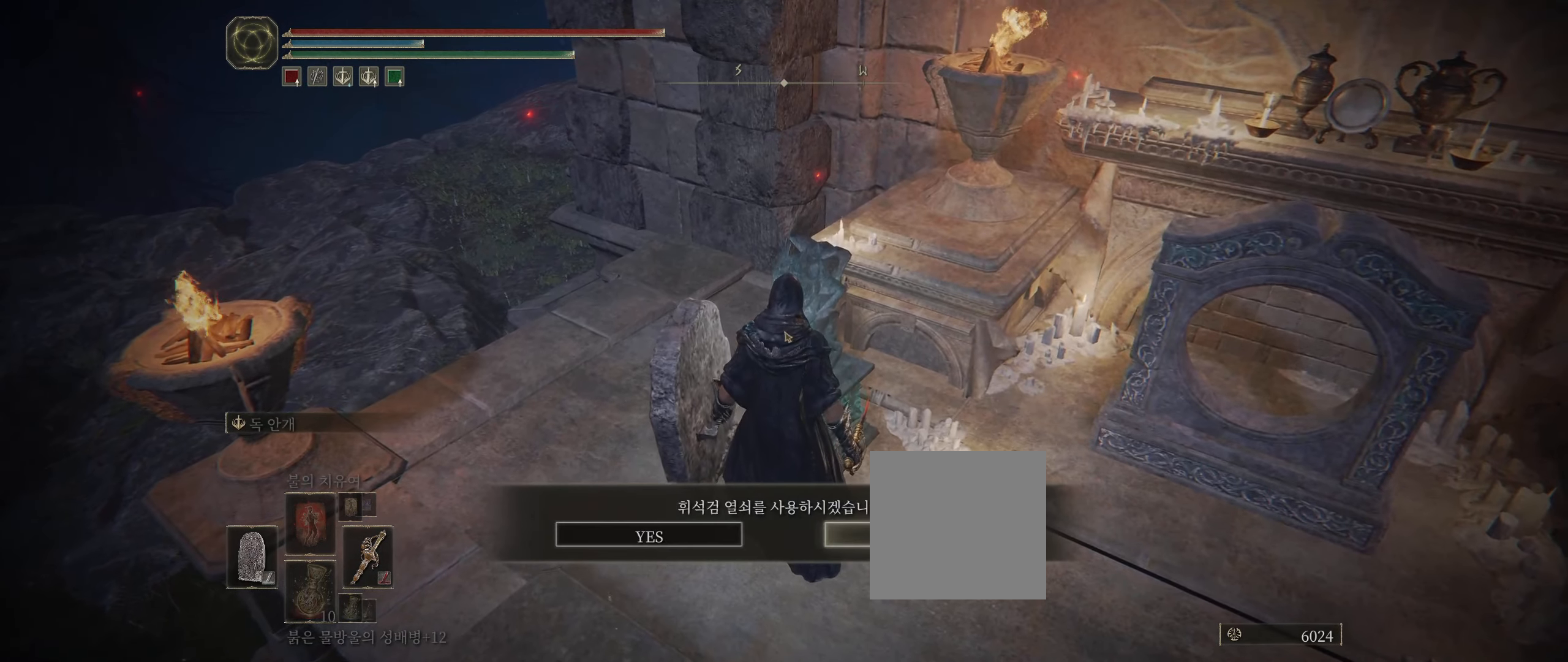
{"dt_ms": 500, "buttons": [], "left_stick": "center", "events": [[184, "A", "down"], [300, "A", "up"], [384, "R2", "down"], [434, "R2", "up"]]}
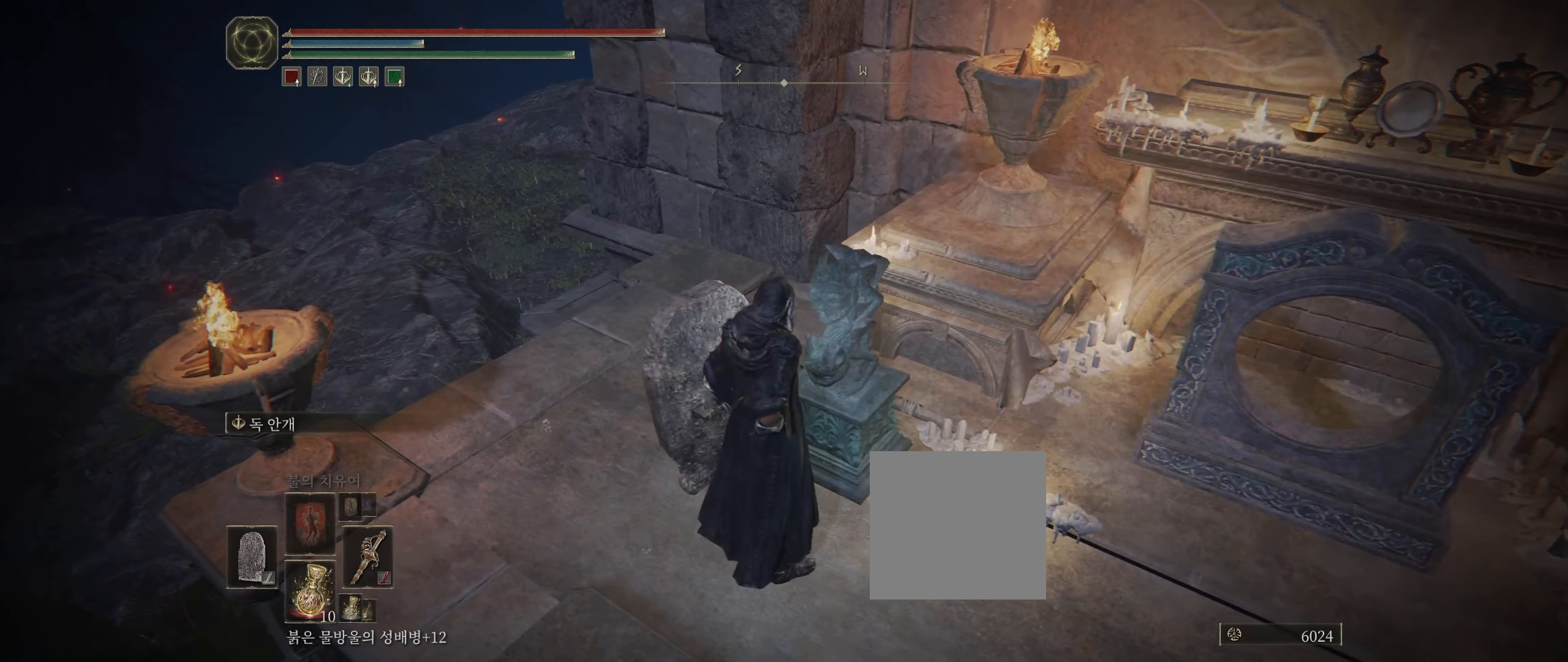
{"dt_ms": 500, "buttons": ["R2"], "left_stick": "center"}
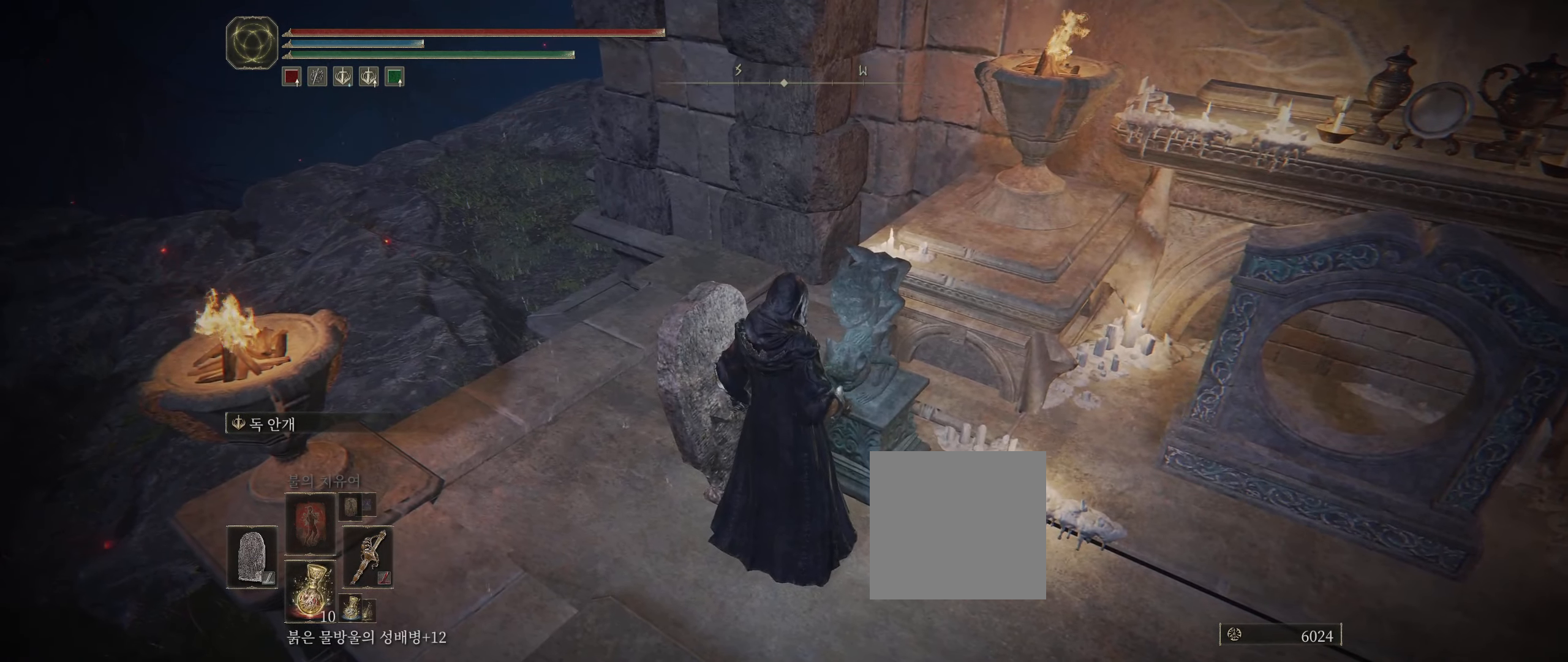
{"dt_ms": 500, "buttons": ["R2"], "left_stick": "center", "events": [[67, "R2", "up"], [134, "A", "down"], [250, "A", "up"], [250, "R2", "down"], [400, "A", "down"], [500, "A", "up"]]}
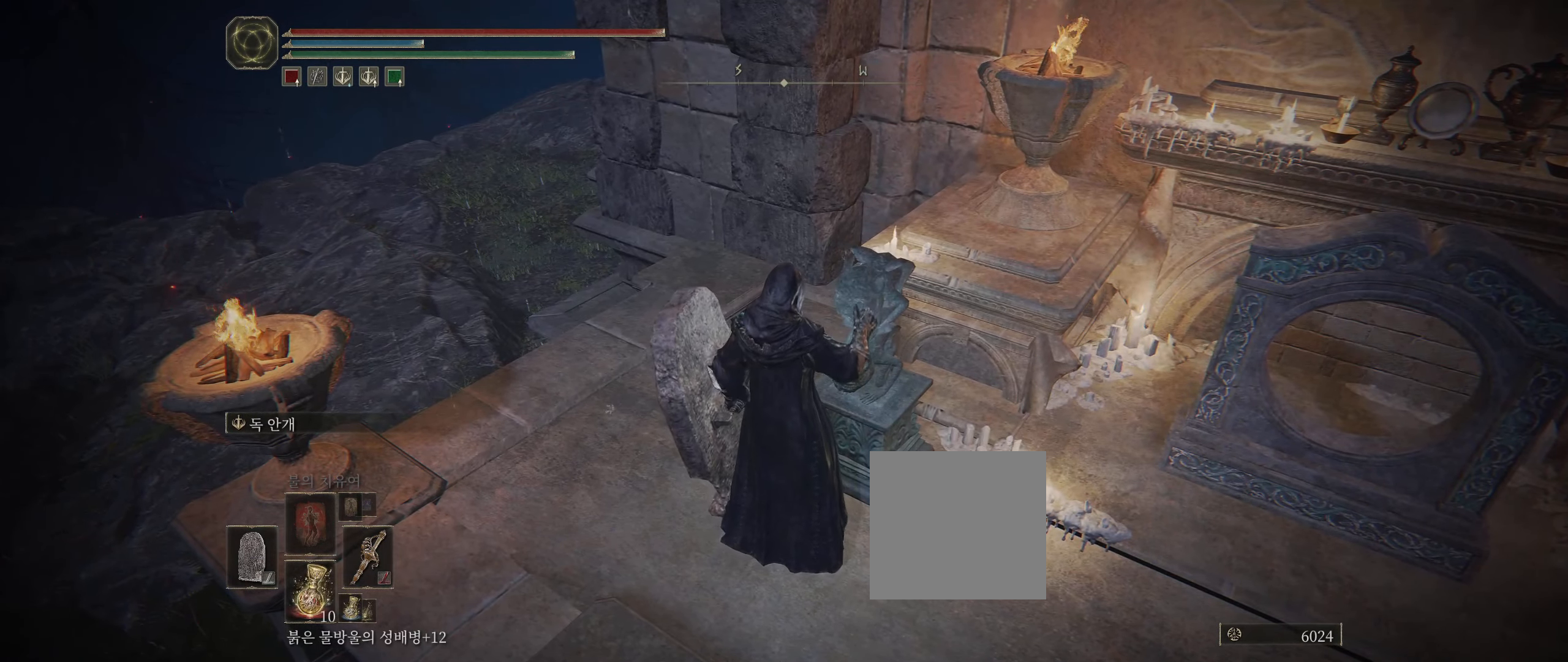
{"dt_ms": 500, "buttons": ["R2"], "left_stick": "center", "events": [[267, "Y", "down"], [400, "Y", "up"]]}